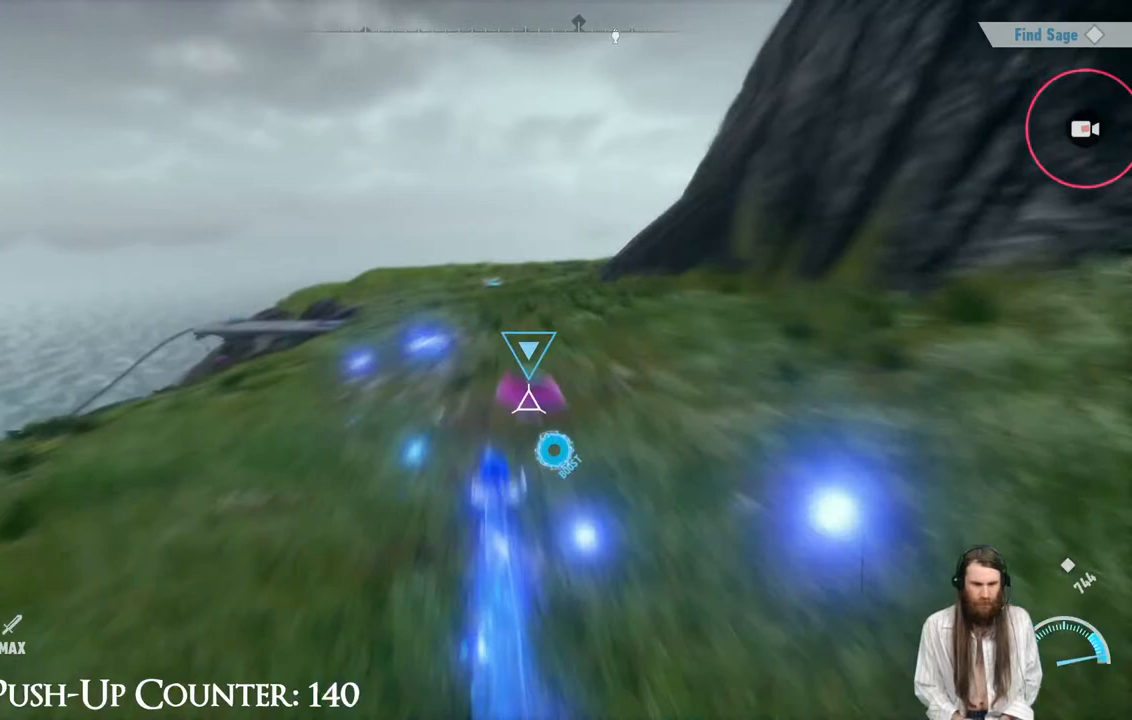
Gameplay with a controller (Xbox layout); each line is a JSON object with the inputs held at the frame after it. "events" lists button and stick changes between this image and that frame as [ms after this image, input, new state], when the widget could be followed in between. Not read: L3 R1.
{"buttons": ["R2"], "left_stick": "up", "right_stick": "center", "events": [[117, "R3", "up"], [117, "right_stick", "up"], [233, "right_stick", "center"]]}
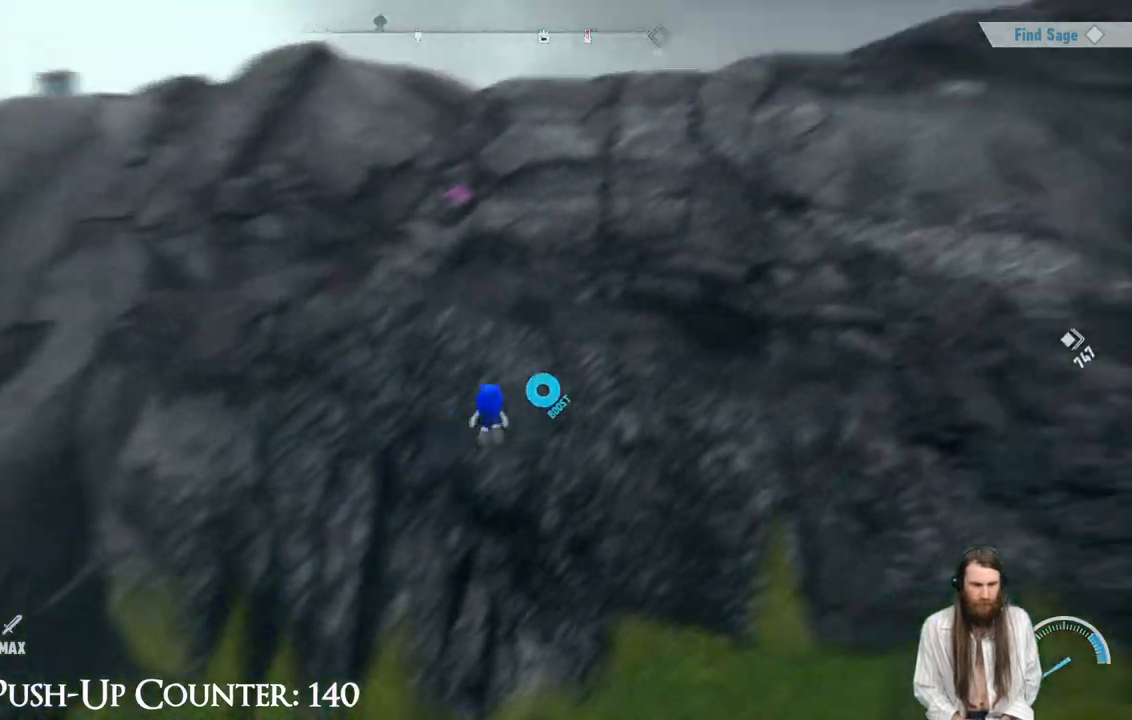
{"buttons": ["R2"], "left_stick": "right", "right_stick": "center", "events": [[50, "left_stick", "right"], [83, "R2", "up"], [117, "right_stick", "down-right"], [283, "right_stick", "center"], [383, "R2", "down"]]}
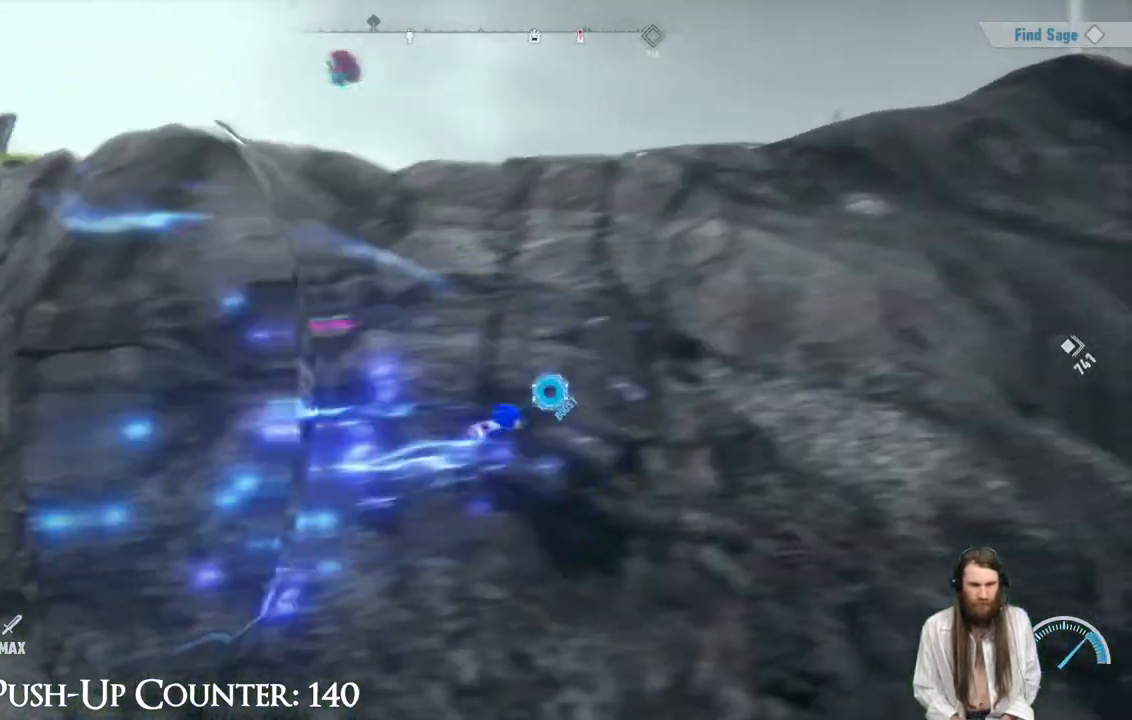
{"buttons": [], "left_stick": "down-left", "right_stick": "left", "events": [[167, "R2", "up"], [317, "right_stick", "down-left"], [350, "left_stick", "down-right"], [500, "left_stick", "down-left"], [500, "right_stick", "left"]]}
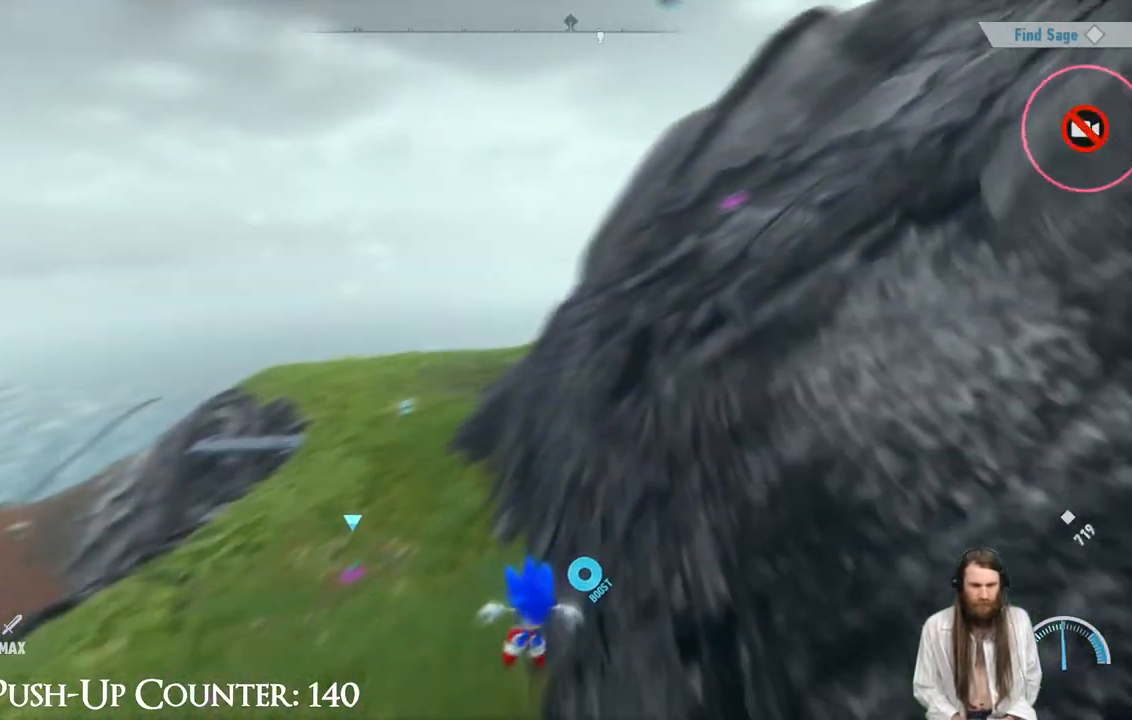
{"buttons": [], "left_stick": "up-left", "right_stick": "center", "events": [[100, "left_stick", "left"], [100, "right_stick", "center"], [200, "left_stick", "up-left"]]}
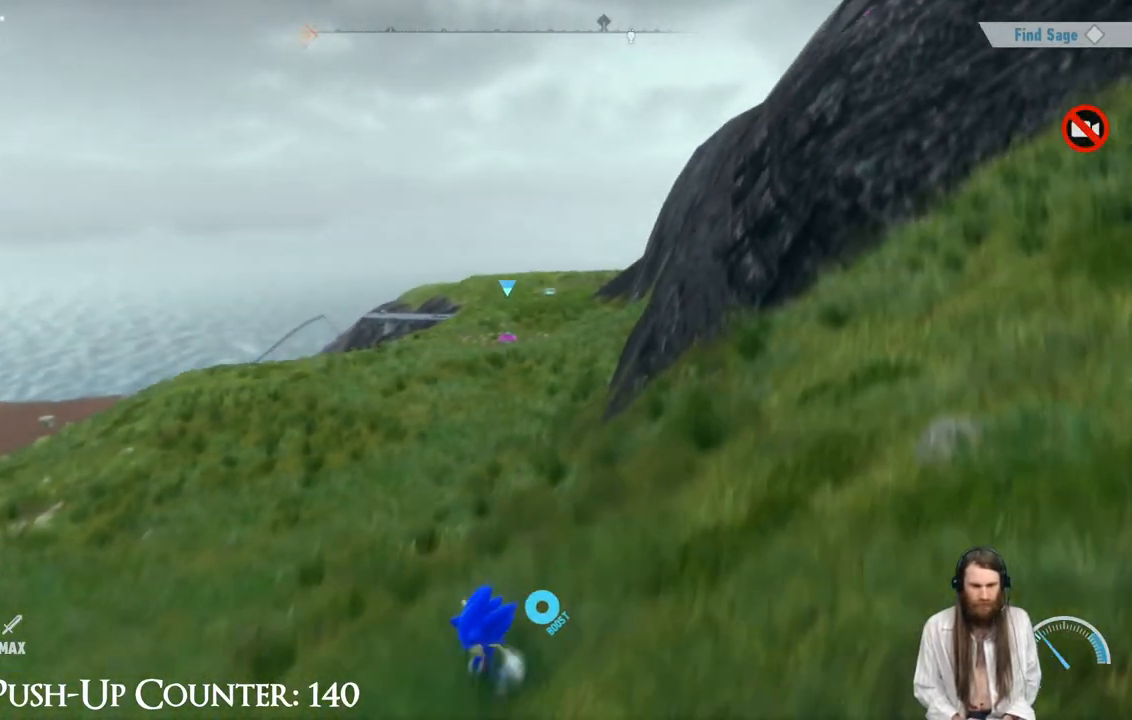
{"buttons": [], "left_stick": "up", "right_stick": "center", "events": [[133, "left_stick", "up"]]}
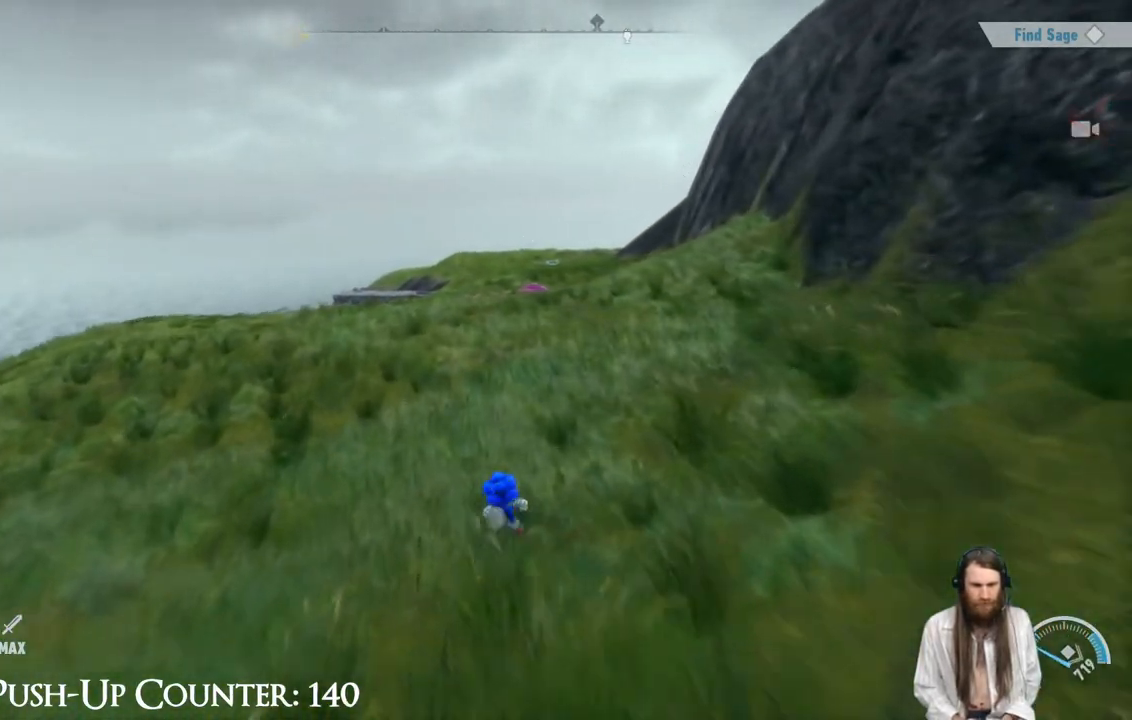
{"buttons": [], "left_stick": "up", "right_stick": "center", "events": []}
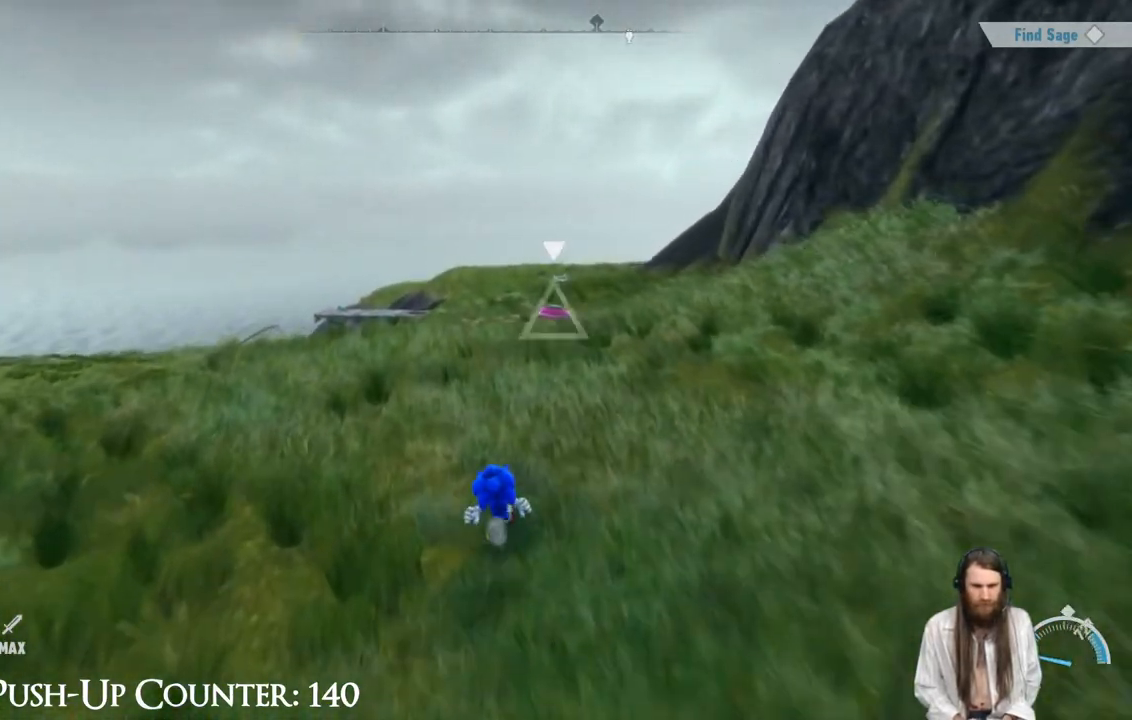
{"buttons": [], "left_stick": "center", "right_stick": "center", "events": [[167, "left_stick", "center"]]}
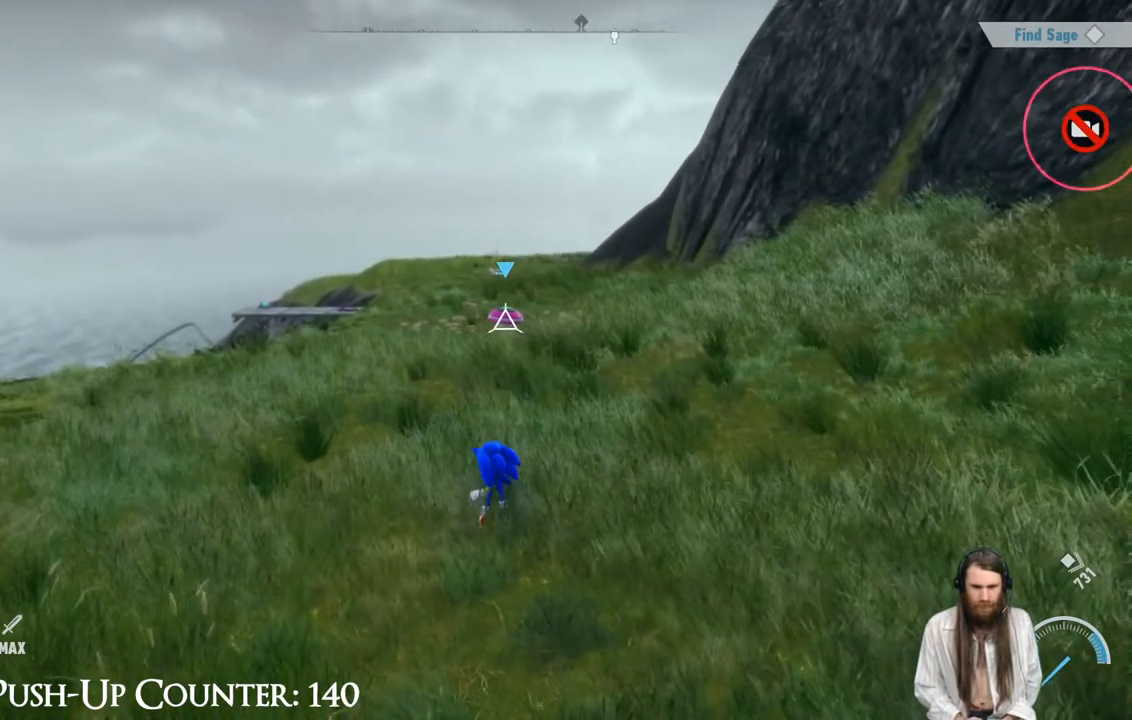
{"buttons": [], "left_stick": "center", "right_stick": "center", "events": []}
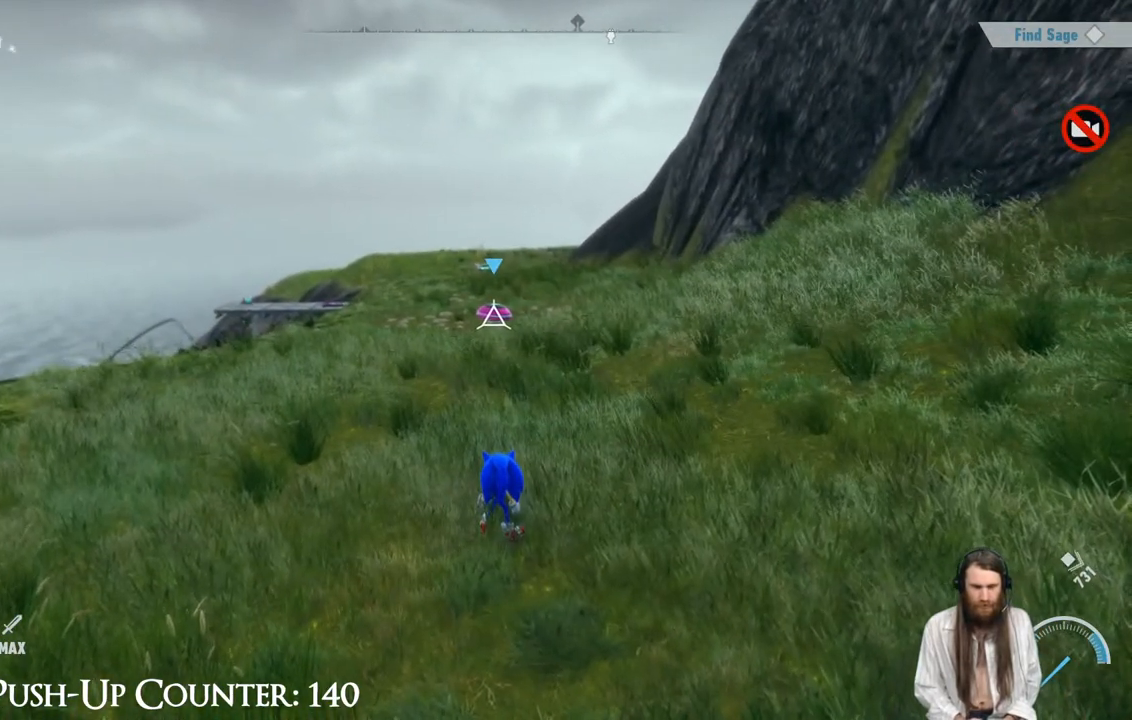
{"buttons": [], "left_stick": "center", "right_stick": "center", "events": [[133, "R3", "down"], [183, "R3", "up"]]}
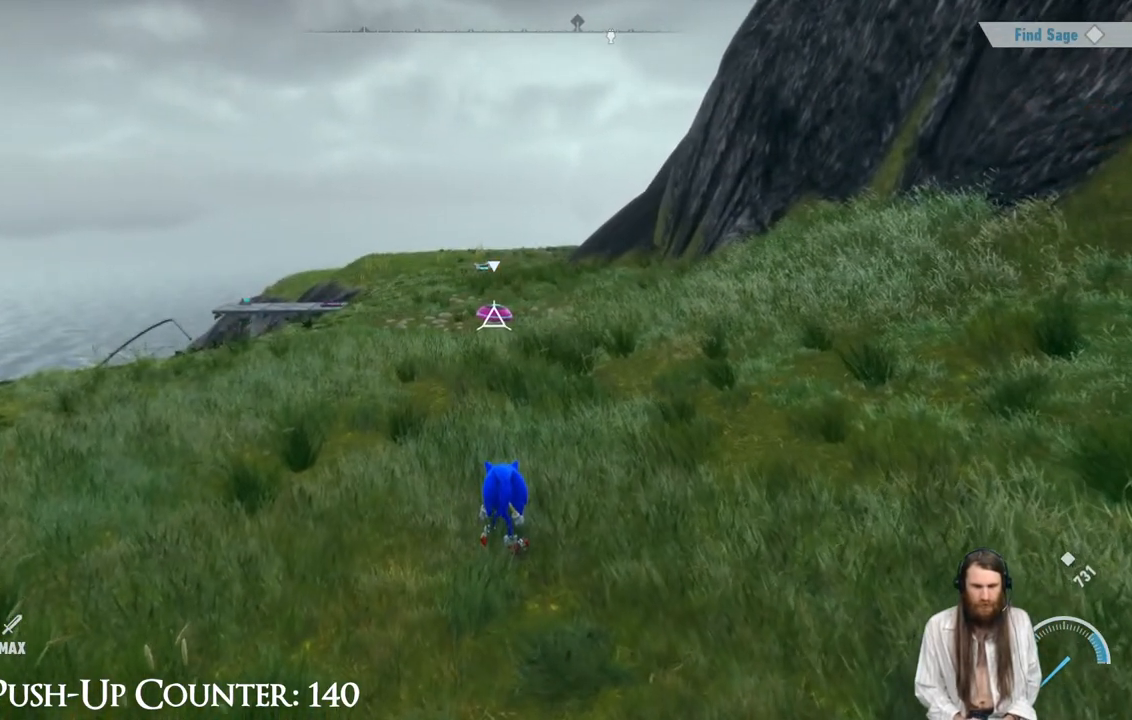
{"buttons": [], "left_stick": "center", "right_stick": "center", "events": [[183, "left_stick", "left"], [300, "left_stick", "center"]]}
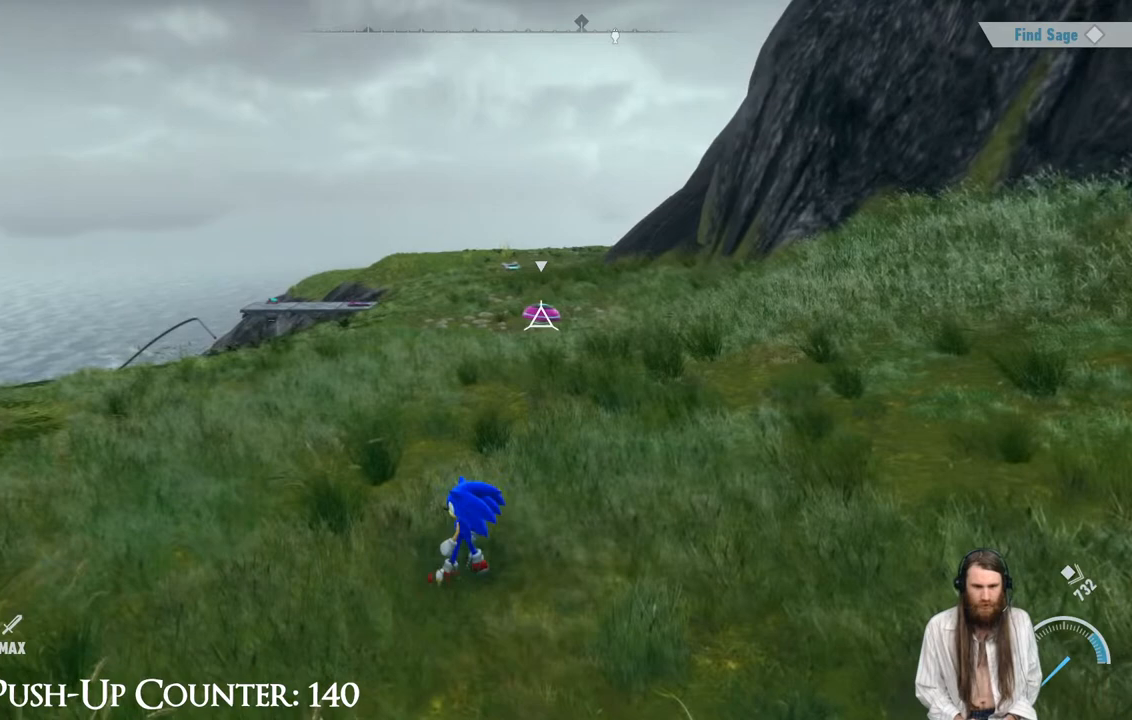
{"buttons": [], "left_stick": "center", "right_stick": "center", "events": [[167, "left_stick", "up"], [267, "left_stick", "center"]]}
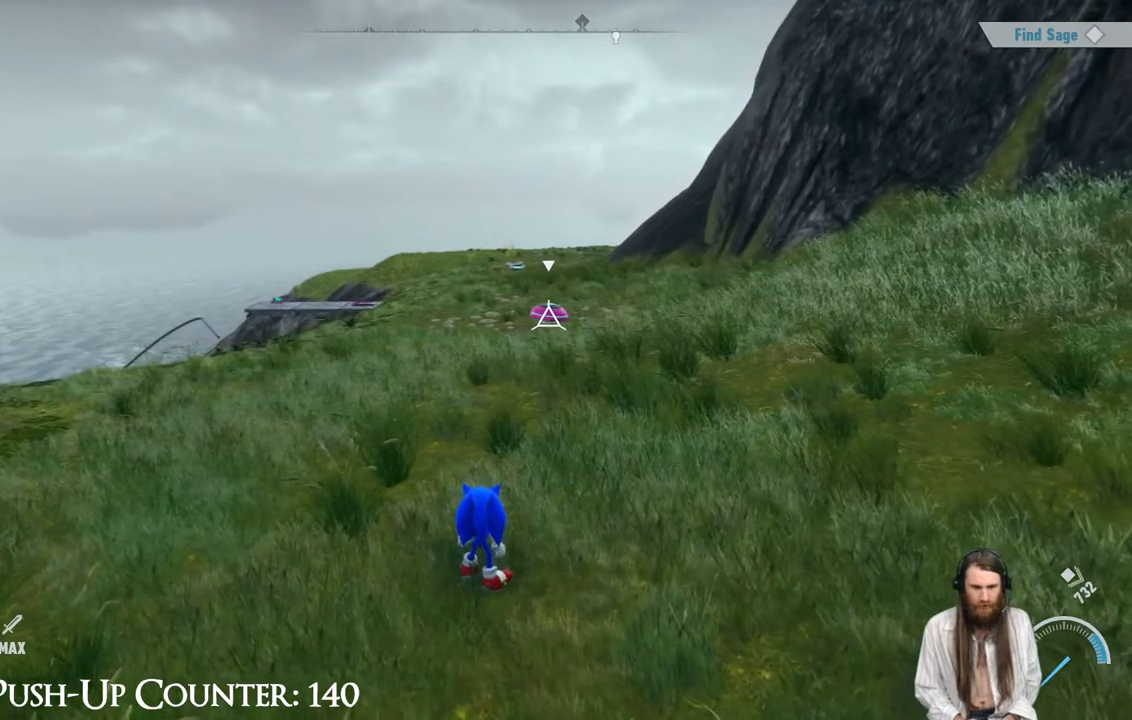
{"buttons": [], "left_stick": "center", "right_stick": "center", "events": []}
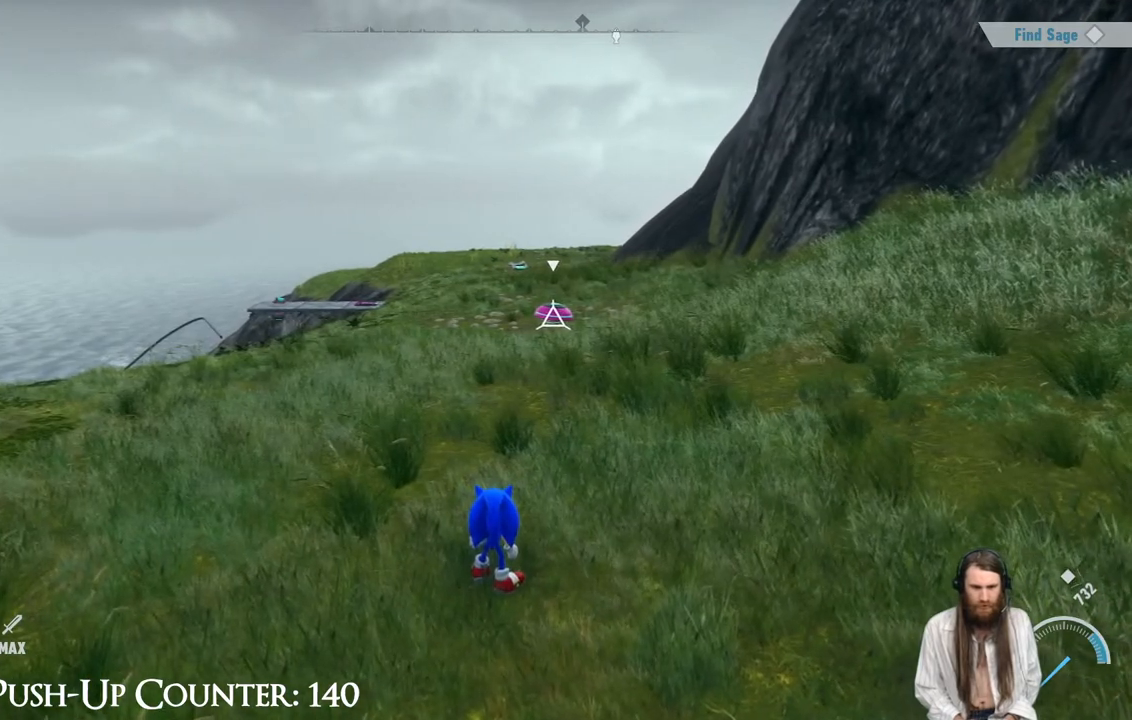
{"buttons": [], "left_stick": "center", "right_stick": "center", "events": []}
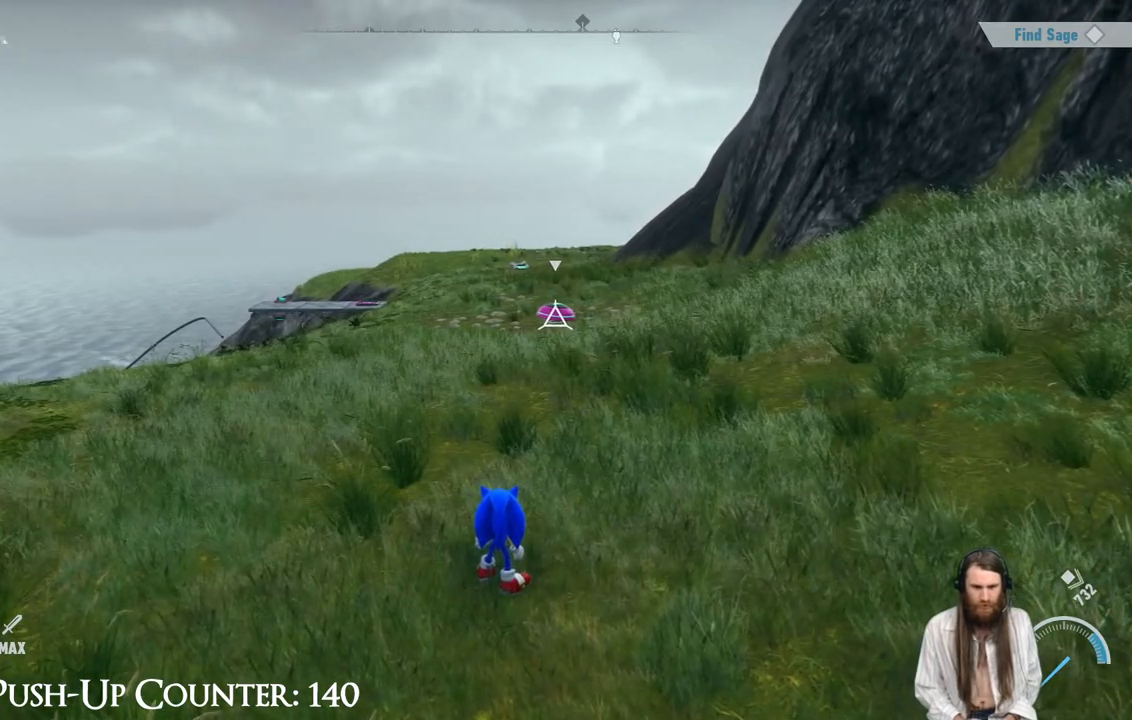
{"buttons": [], "left_stick": "center", "right_stick": "center", "events": []}
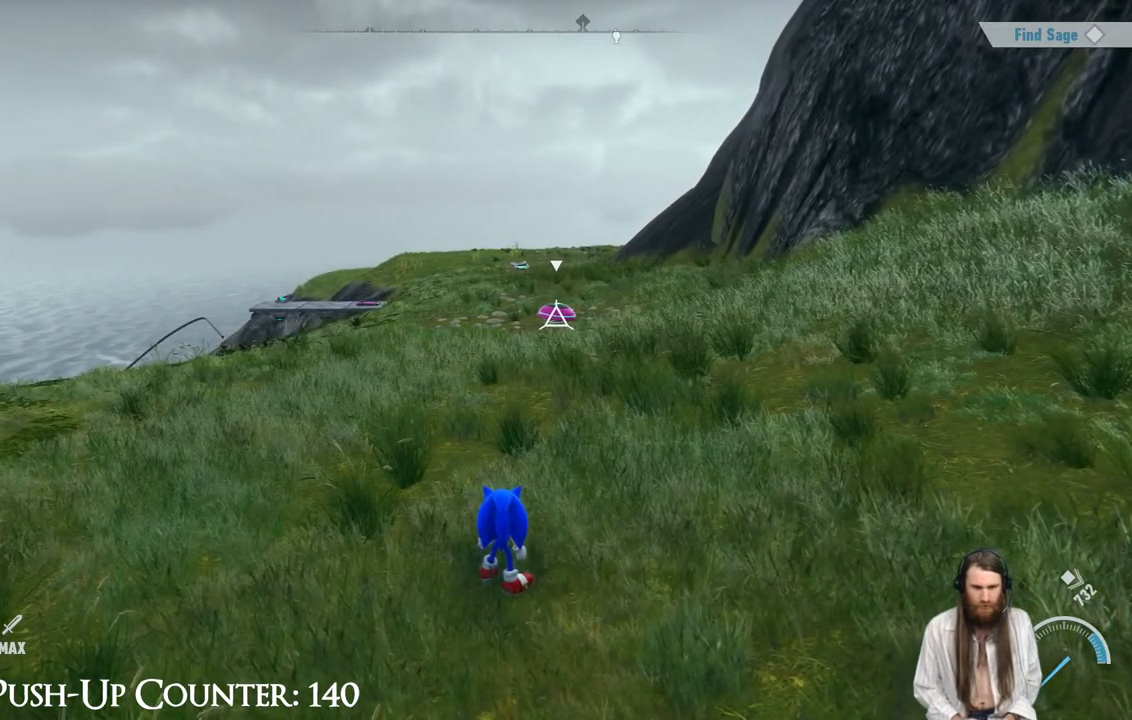
{"buttons": [], "left_stick": "center", "right_stick": "center", "events": []}
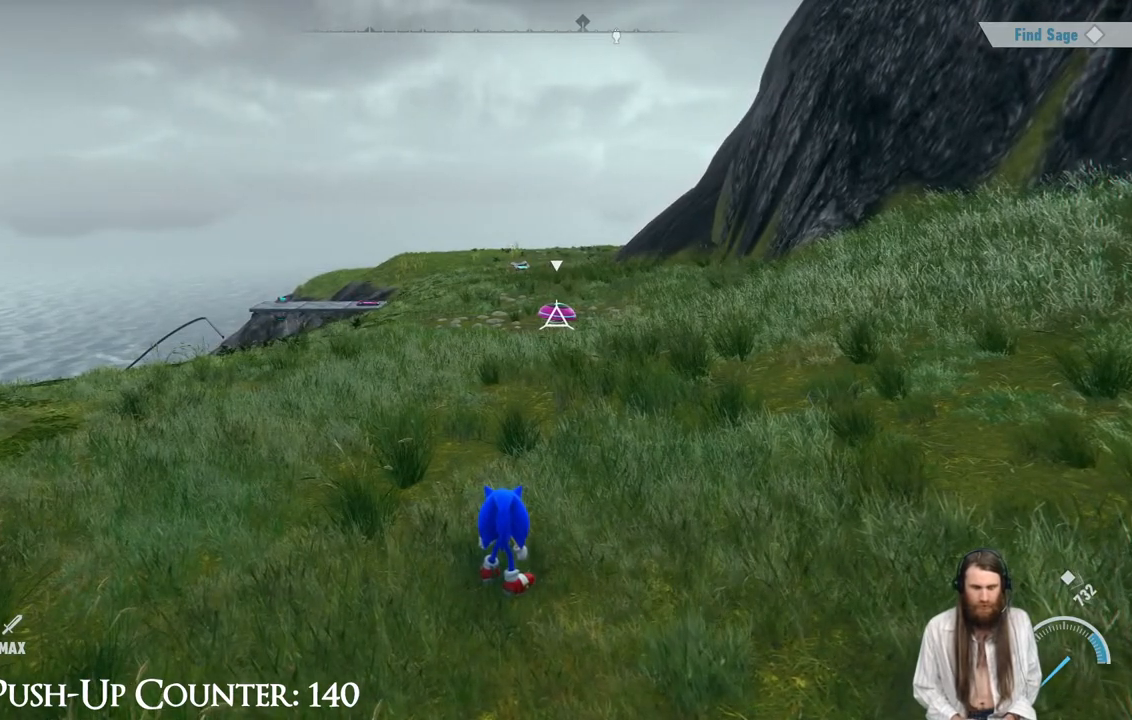
{"buttons": [], "left_stick": "center", "right_stick": "center", "events": []}
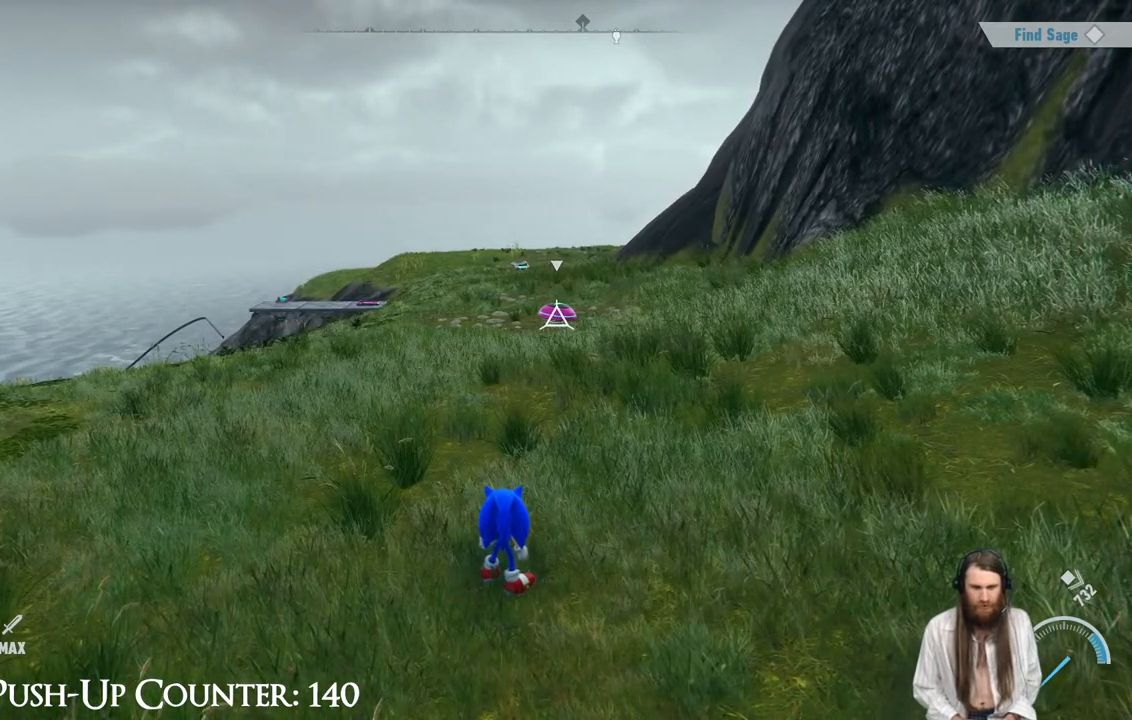
{"buttons": [], "left_stick": "center", "right_stick": "center", "events": []}
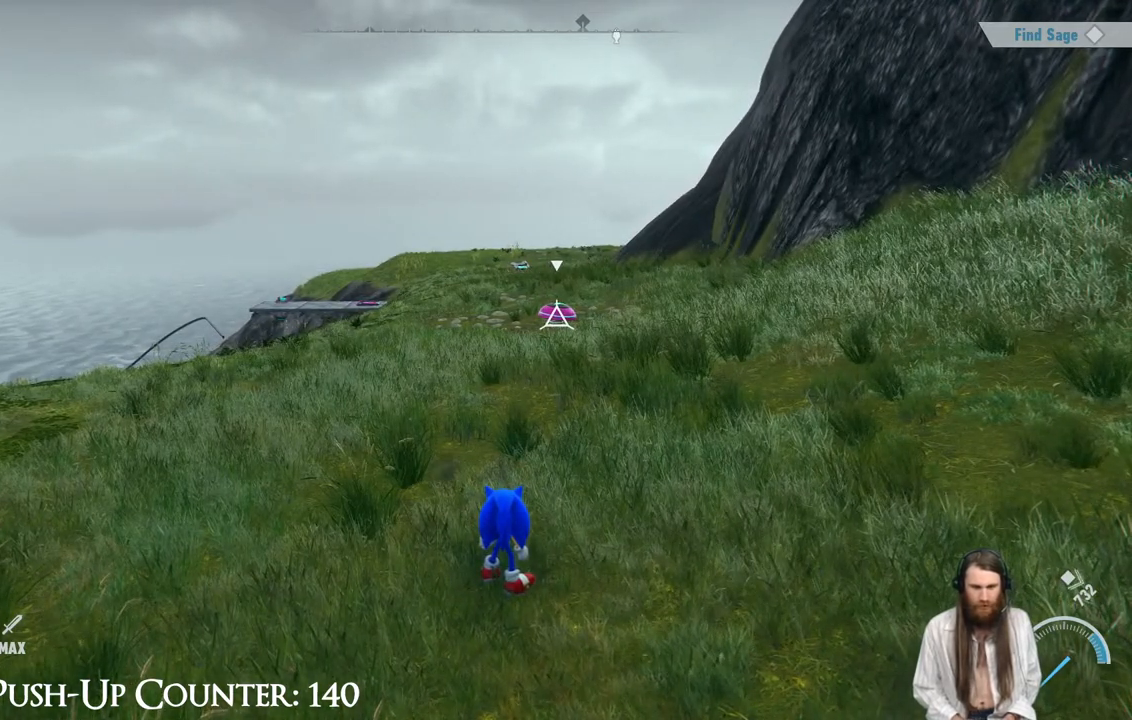
{"buttons": [], "left_stick": "center", "right_stick": "center", "events": []}
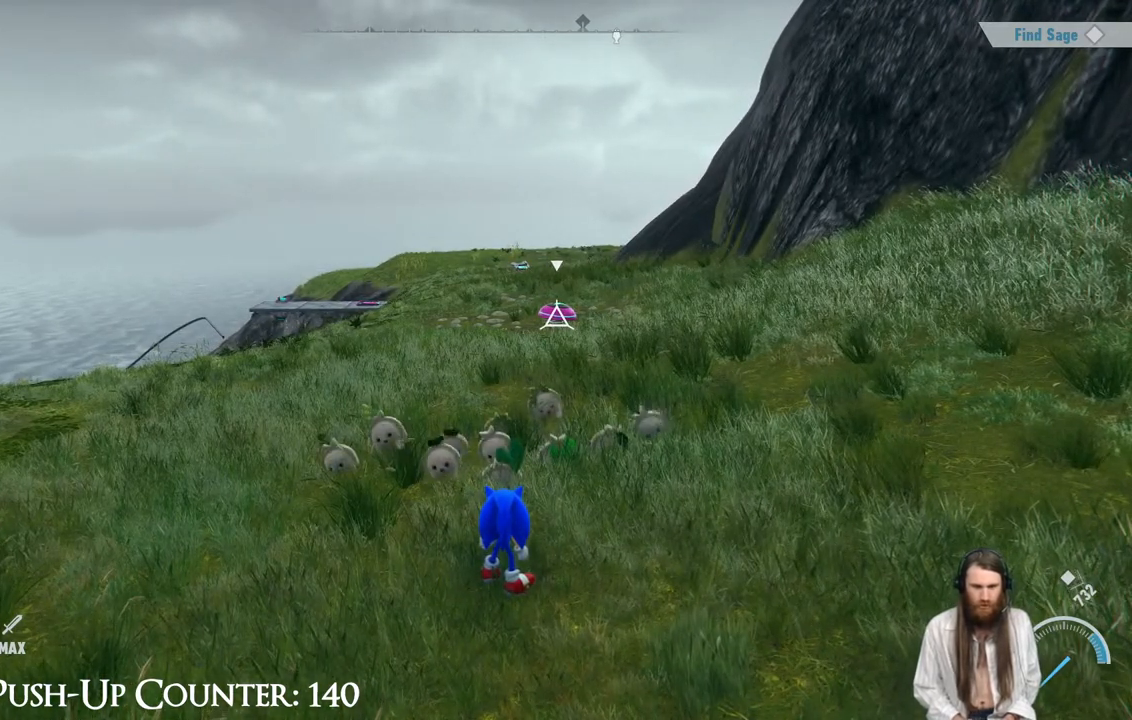
{"buttons": [], "left_stick": "center", "right_stick": "center", "events": []}
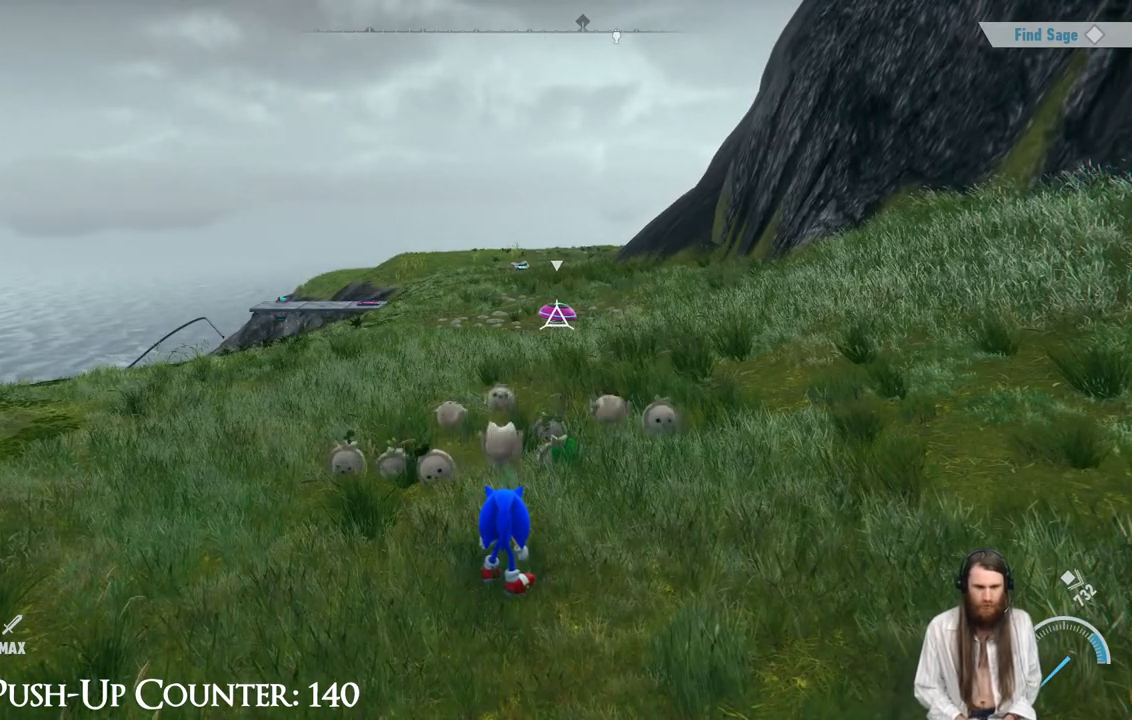
{"buttons": [], "left_stick": "center", "right_stick": "center", "events": []}
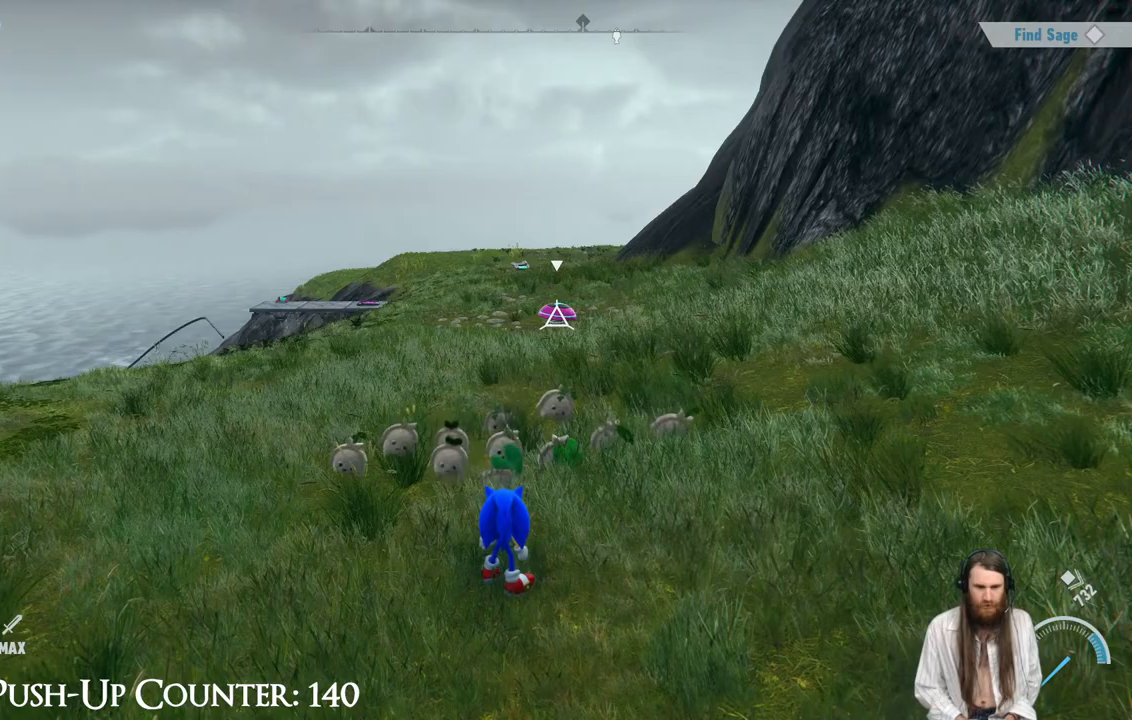
{"buttons": ["A", "R2"], "left_stick": "up", "right_stick": "up", "events": [[133, "A", "down"], [200, "R2", "down"], [200, "R3", "down"], [200, "left_stick", "up-left"], [200, "right_stick", "up"], [283, "left_stick", "up"], [467, "R3", "up"]]}
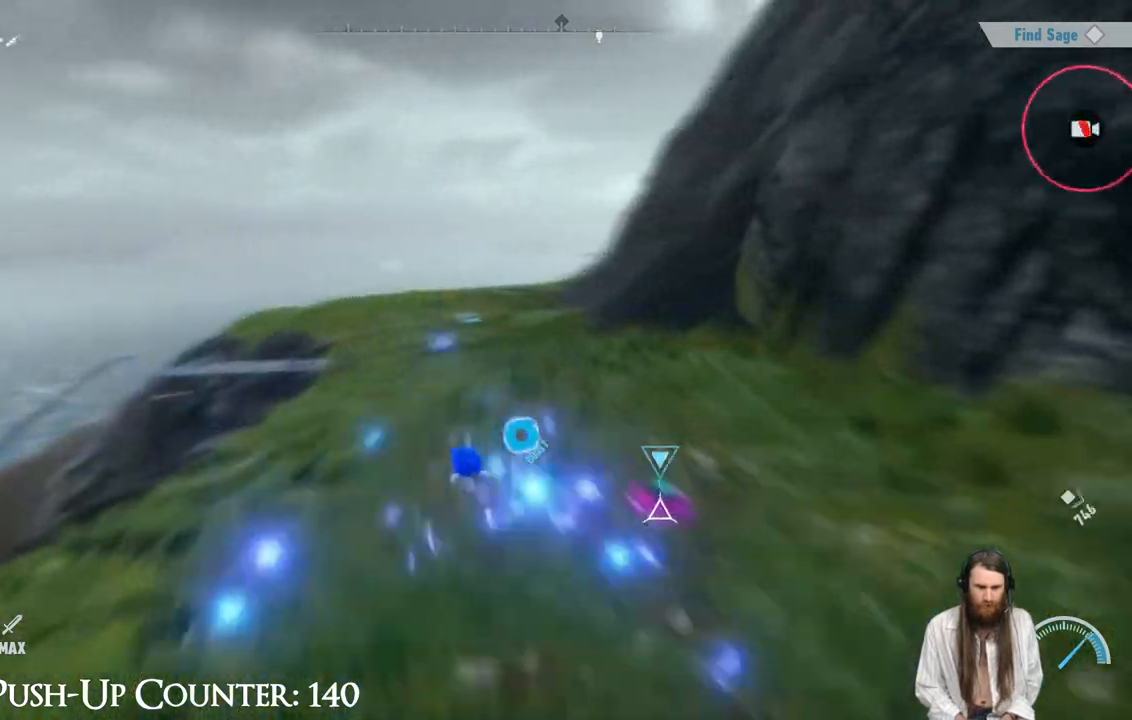
{"buttons": ["A", "R2"], "left_stick": "up", "right_stick": "center", "events": [[200, "right_stick", "center"]]}
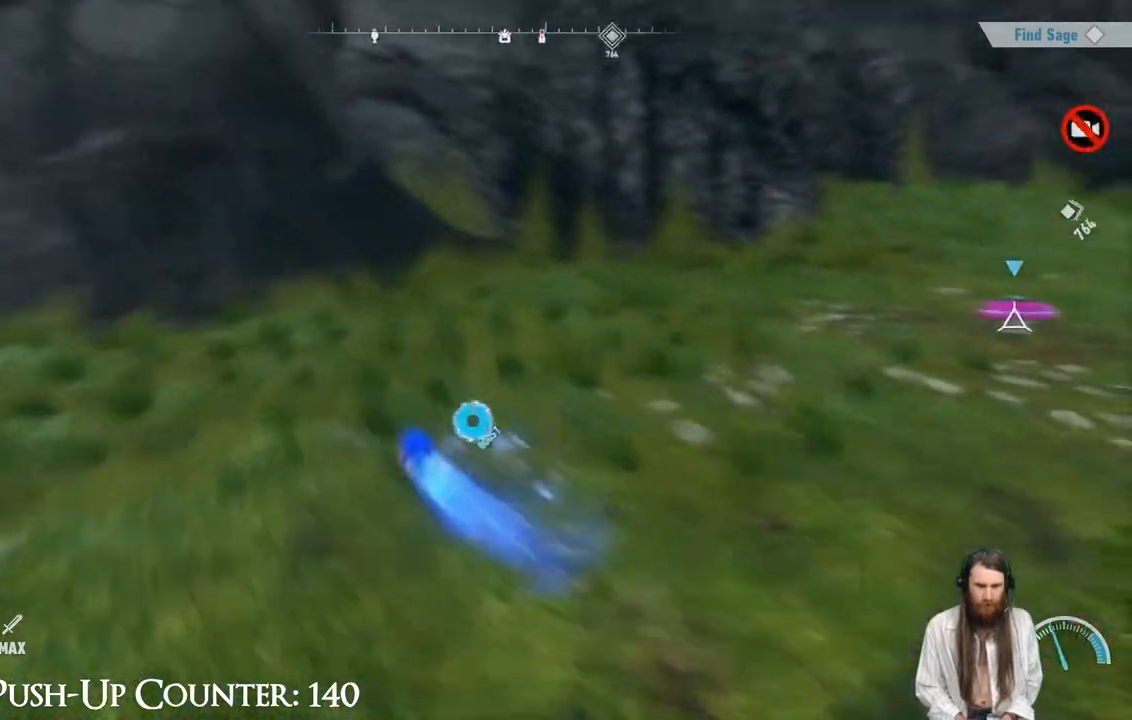
{"buttons": [], "left_stick": "center", "right_stick": "right", "events": [[217, "R2", "up"], [267, "left_stick", "right"], [283, "A", "up"], [333, "left_stick", "center"], [450, "right_stick", "right"]]}
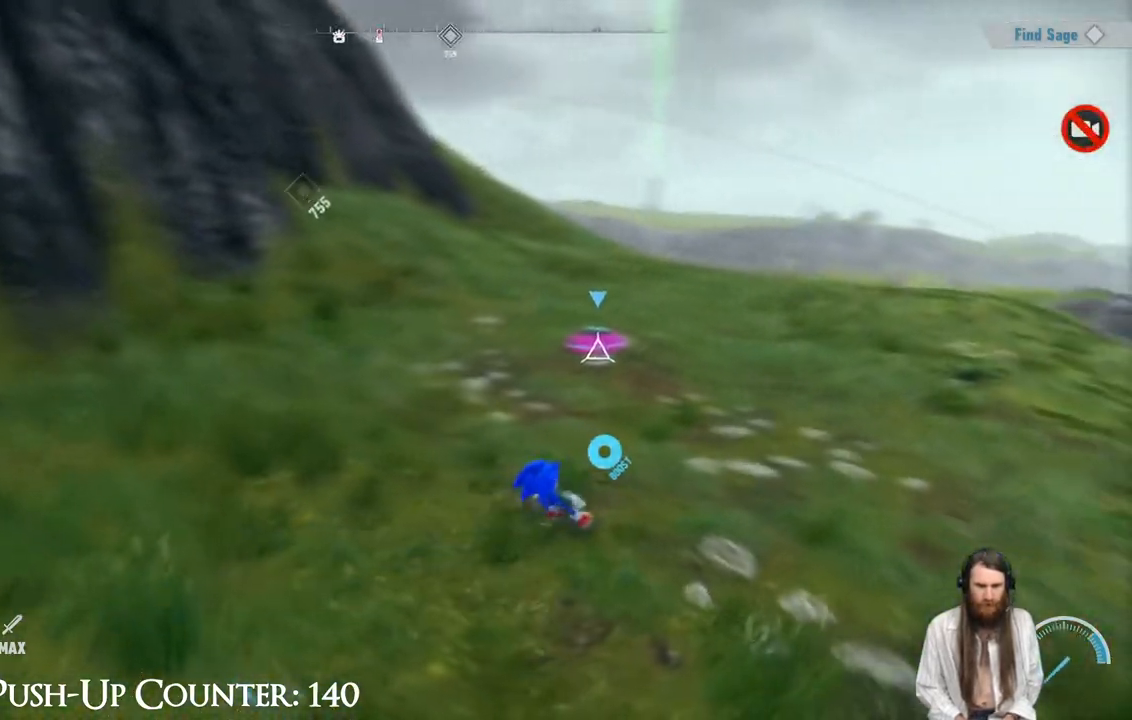
{"buttons": [], "left_stick": "center", "right_stick": "center", "events": [[67, "right_stick", "center"], [167, "left_stick", "right"], [267, "left_stick", "center"]]}
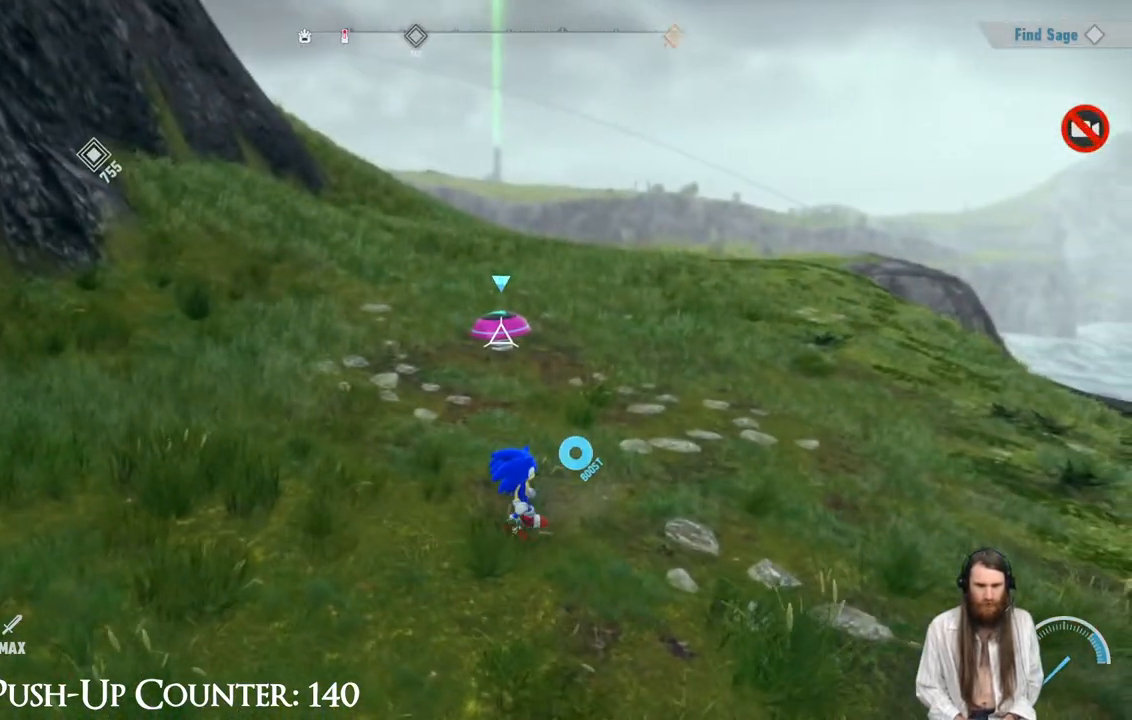
{"buttons": ["A", "R2"], "left_stick": "up", "right_stick": "left", "events": [[183, "A", "down"], [200, "left_stick", "up"], [217, "R2", "down"], [267, "right_stick", "up"], [300, "R3", "down"], [367, "right_stick", "left"], [467, "R3", "up"]]}
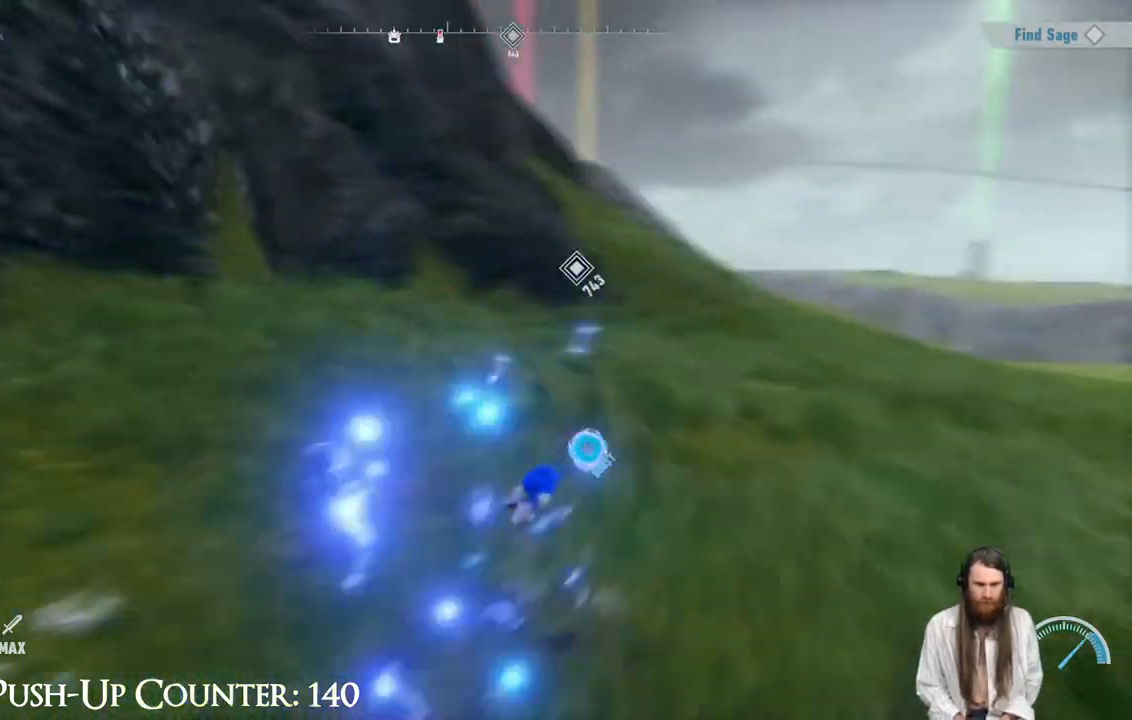
{"buttons": ["A", "R2"], "left_stick": "up", "right_stick": "center", "events": [[400, "right_stick", "center"]]}
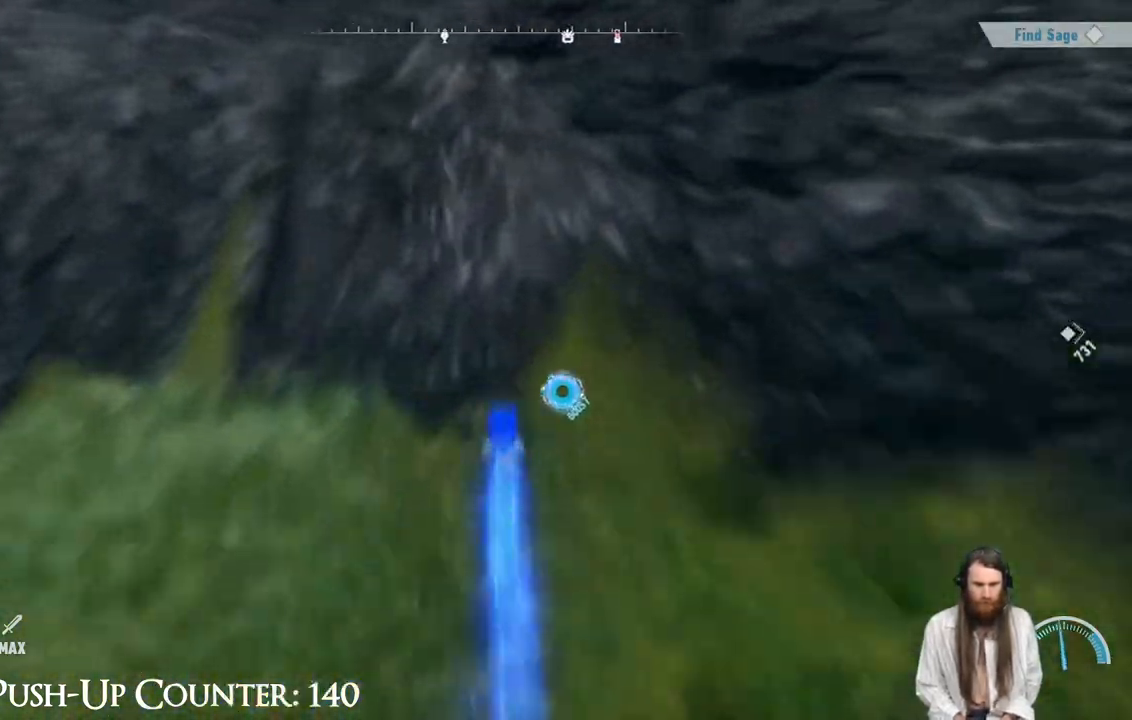
{"buttons": [], "left_stick": "down-right", "right_stick": "center", "events": [[133, "left_stick", "center"], [183, "R2", "up"], [200, "left_stick", "down-right"], [233, "right_stick", "down-left"], [250, "A", "up"], [333, "right_stick", "center"]]}
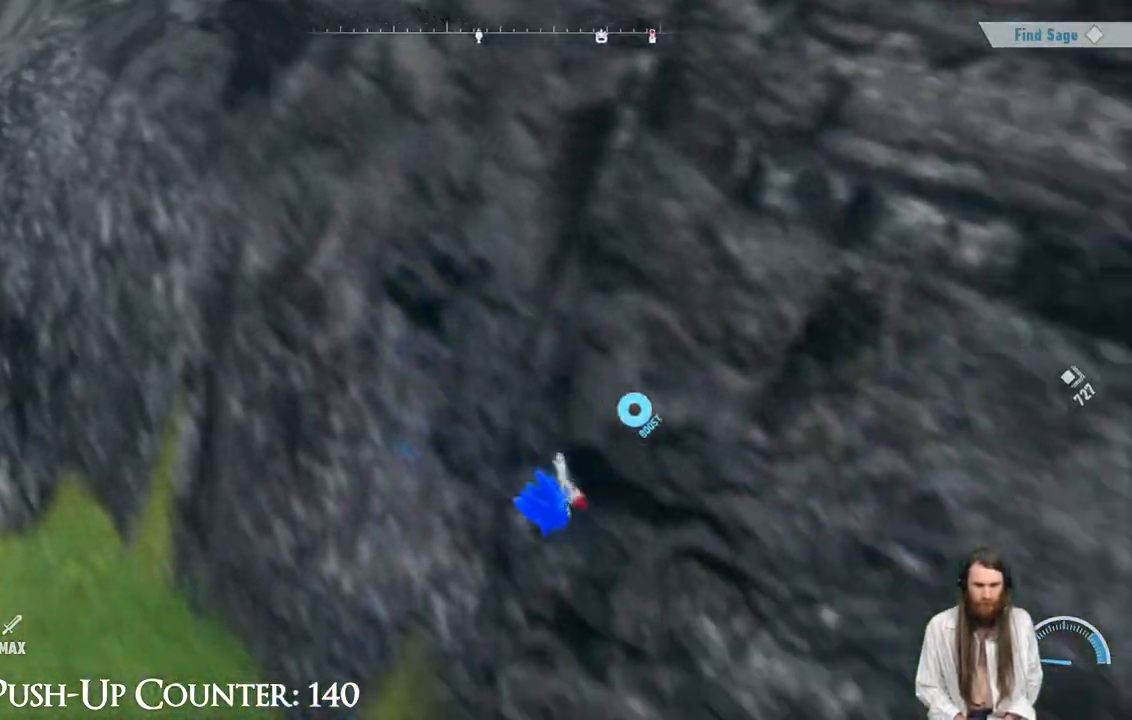
{"buttons": [], "left_stick": "up-left", "right_stick": "center", "events": [[50, "left_stick", "down"], [117, "right_stick", "left"], [200, "left_stick", "down-left"], [450, "right_stick", "center"], [467, "left_stick", "up-left"]]}